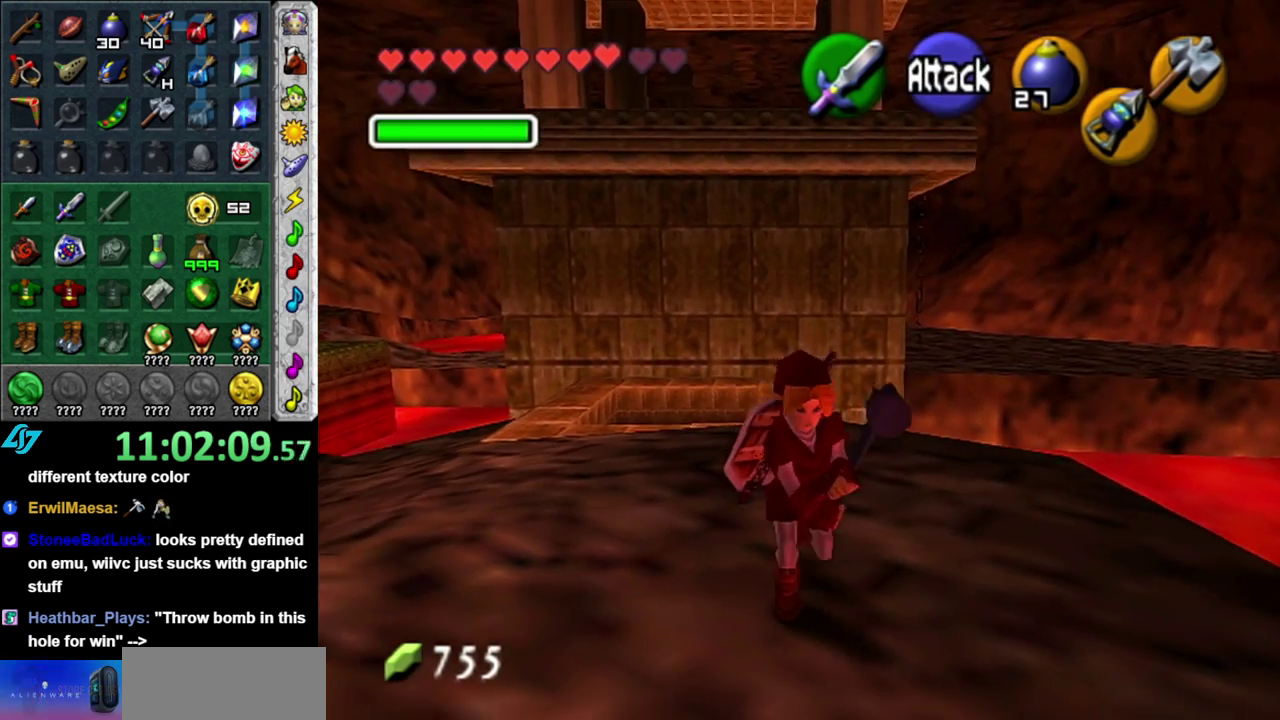
Gameplay with a controller (Nintendo layout); each line is a JSON object with the inputs held at the frame after it. "events" lists button and stick changes between this image and that frame as [ms after this image, input, new state], when the widget could be followed in between. This overlay highlights the sticks when they move; stick clicks (L3 R3) are not distinguishable. Not read: L3 R2 R3 Y.
{"buttons": [], "left_stick": "up-left", "right_stick": "center", "events": [[183, "left_stick", "left"], [400, "left_stick", "up-left"]]}
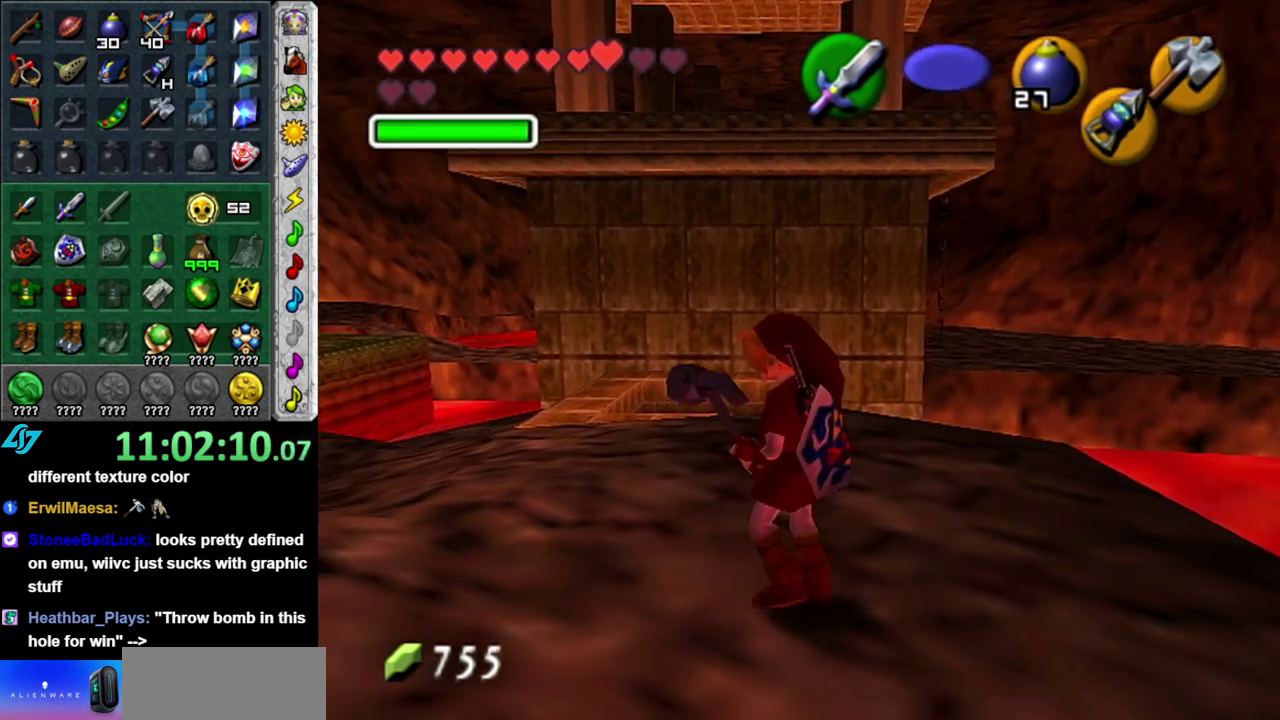
{"buttons": [], "left_stick": "up", "right_stick": "center", "events": [[233, "left_stick", "up"]]}
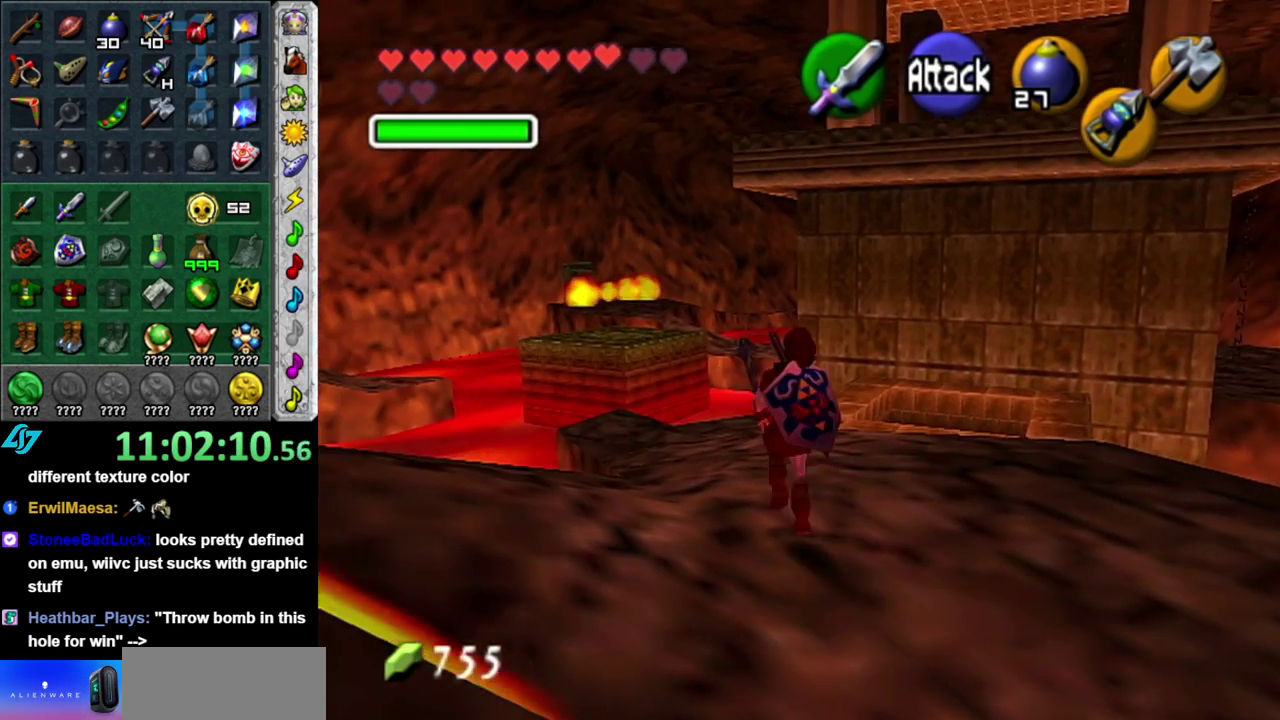
{"buttons": [], "left_stick": "up", "right_stick": "center", "events": [[150, "left_stick", "up-left"], [450, "left_stick", "up"]]}
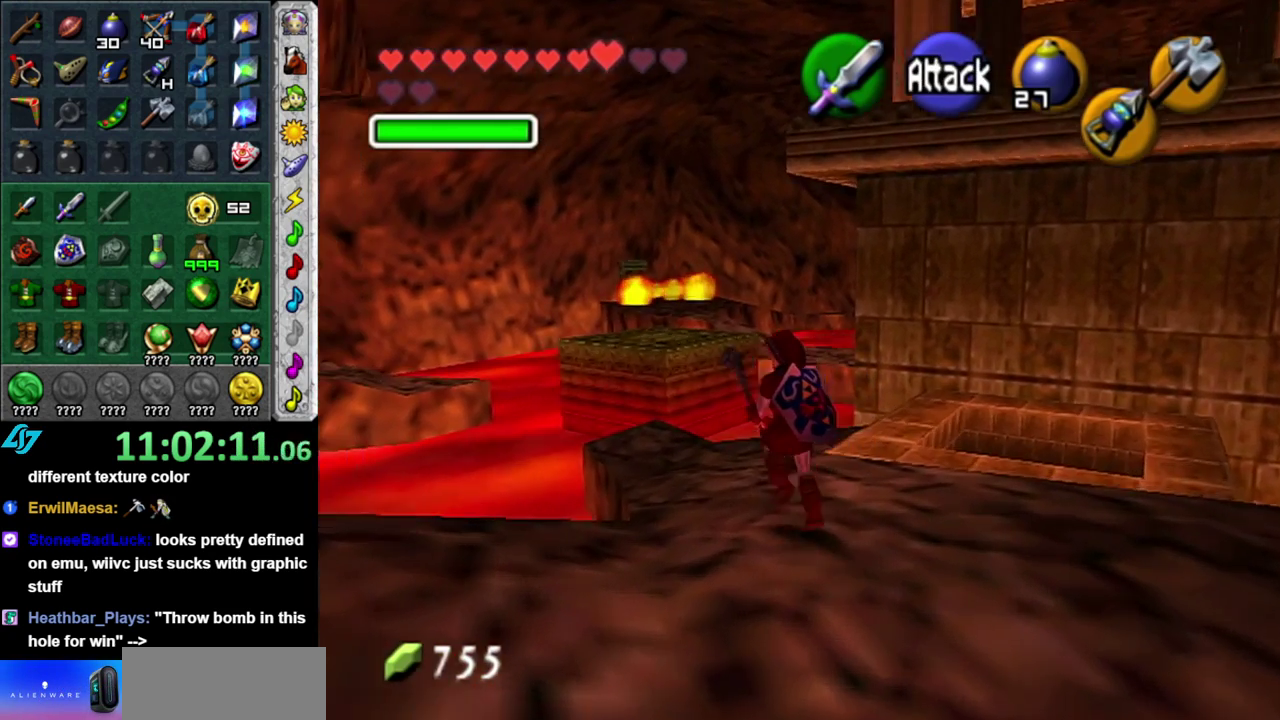
{"buttons": [], "left_stick": "up-right", "right_stick": "center", "events": [[300, "left_stick", "up-right"]]}
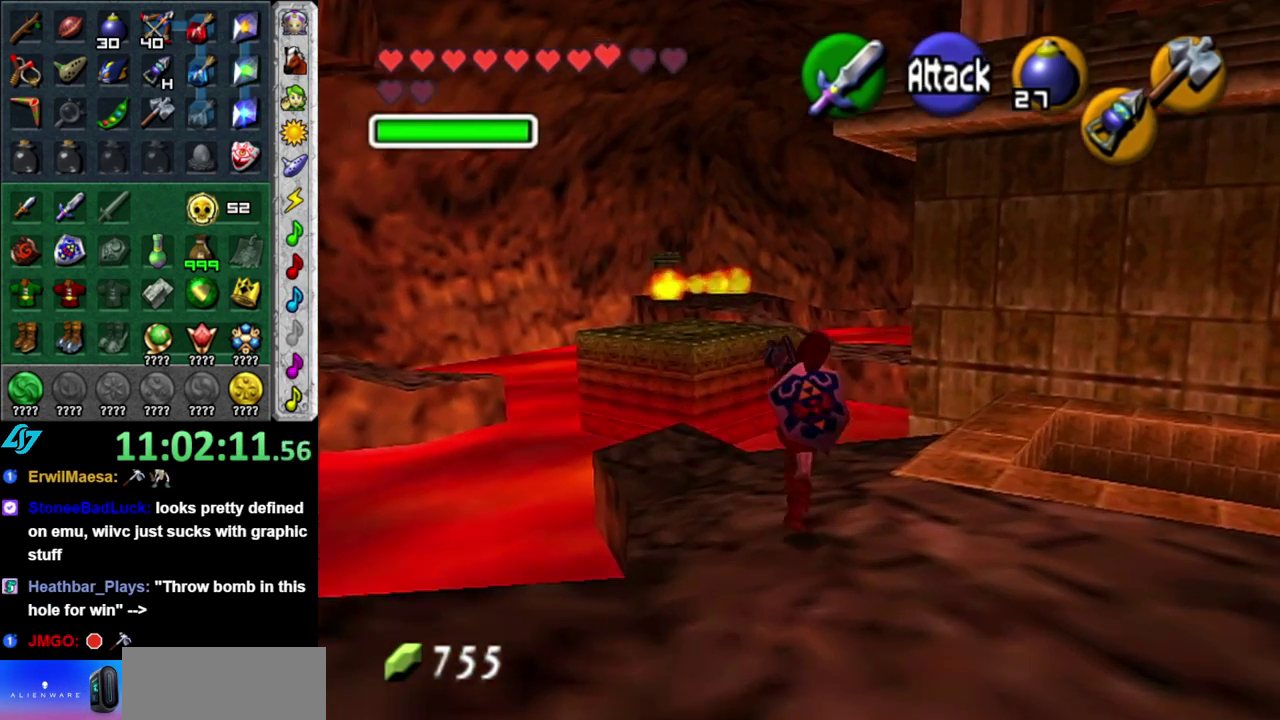
{"buttons": [], "left_stick": "up", "right_stick": "center", "events": [[267, "left_stick", "up"]]}
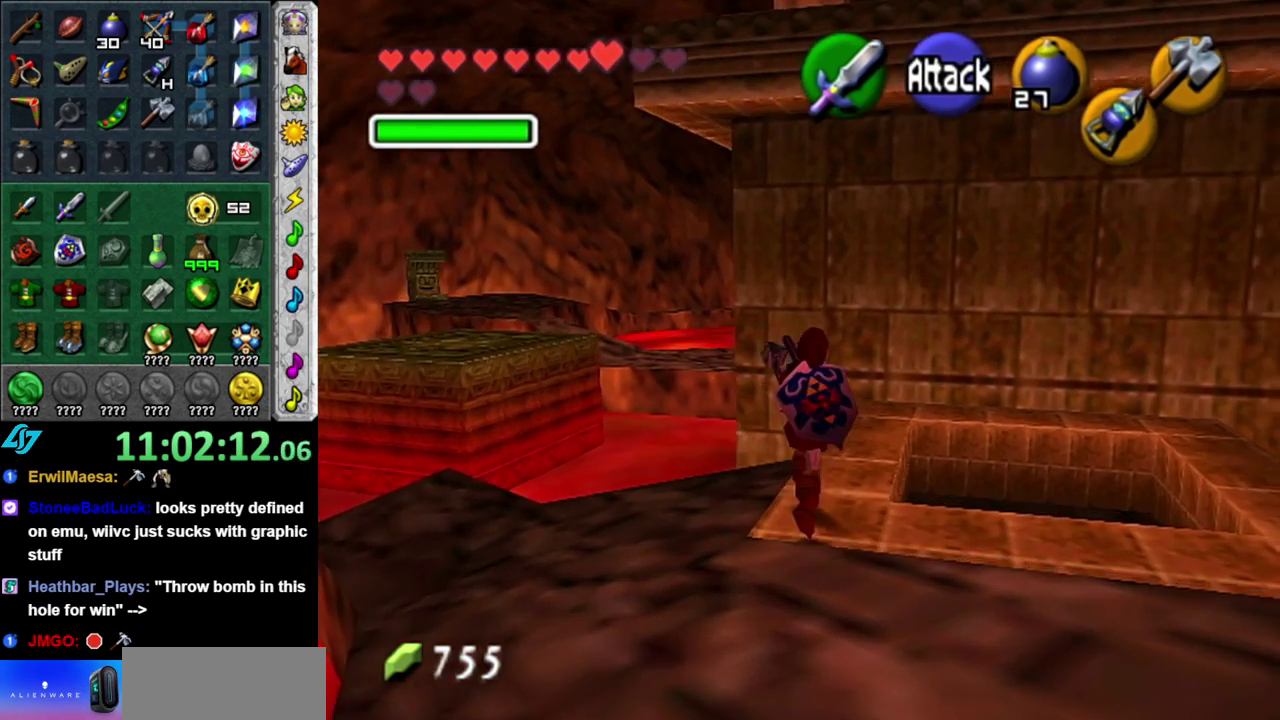
{"buttons": [], "left_stick": "up", "right_stick": "center", "events": []}
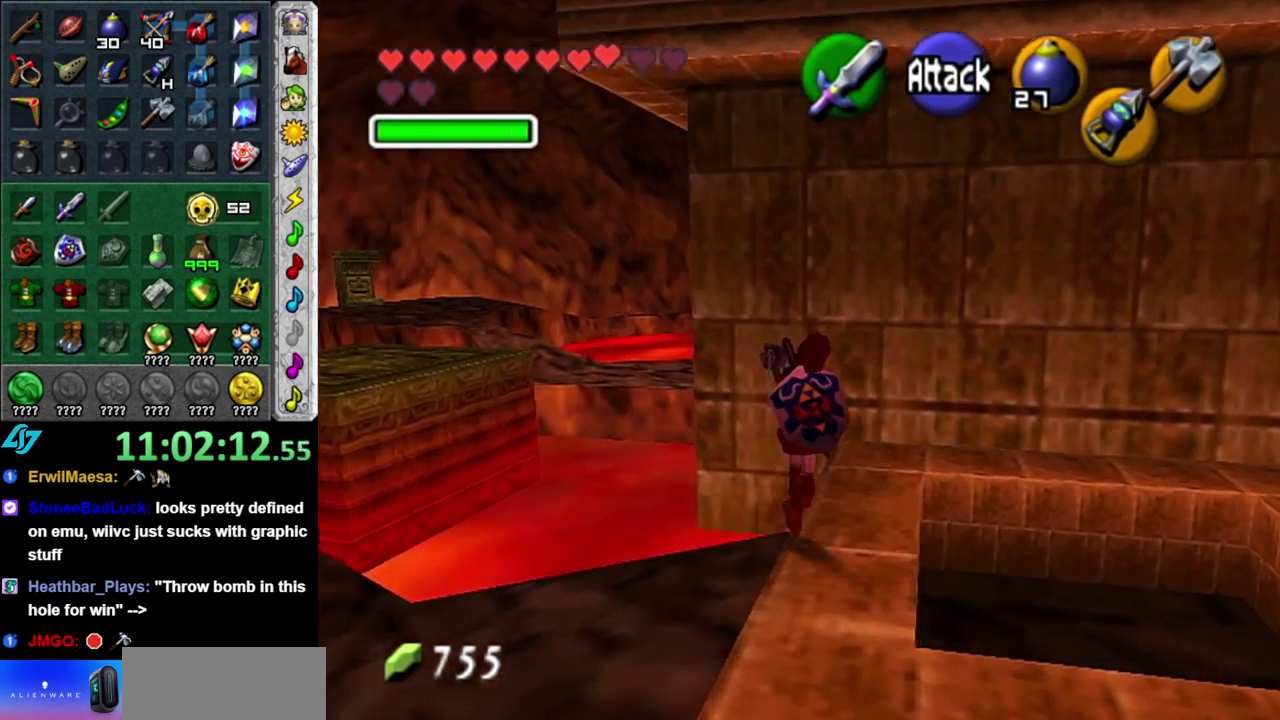
{"buttons": [], "left_stick": "right", "right_stick": "center", "events": [[33, "left_stick", "up-right"], [217, "left_stick", "right"]]}
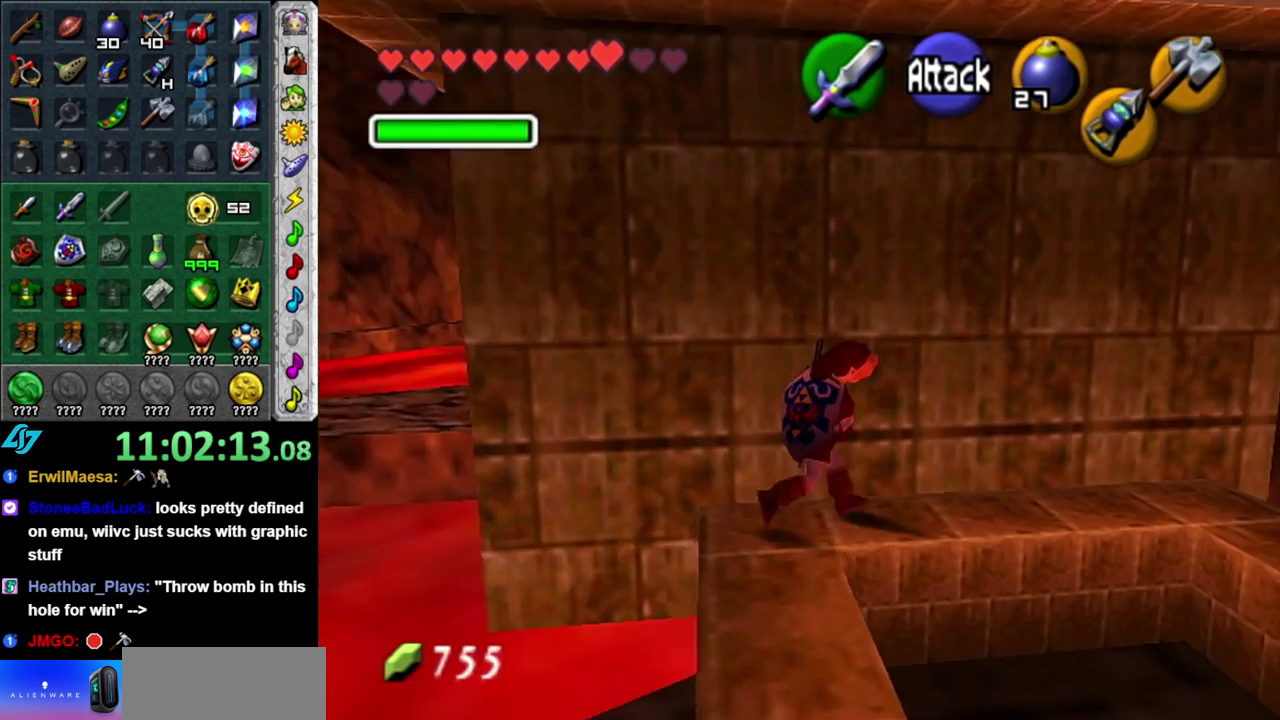
{"buttons": [], "left_stick": "up-right", "right_stick": "center", "events": [[50, "left_stick", "up-right"]]}
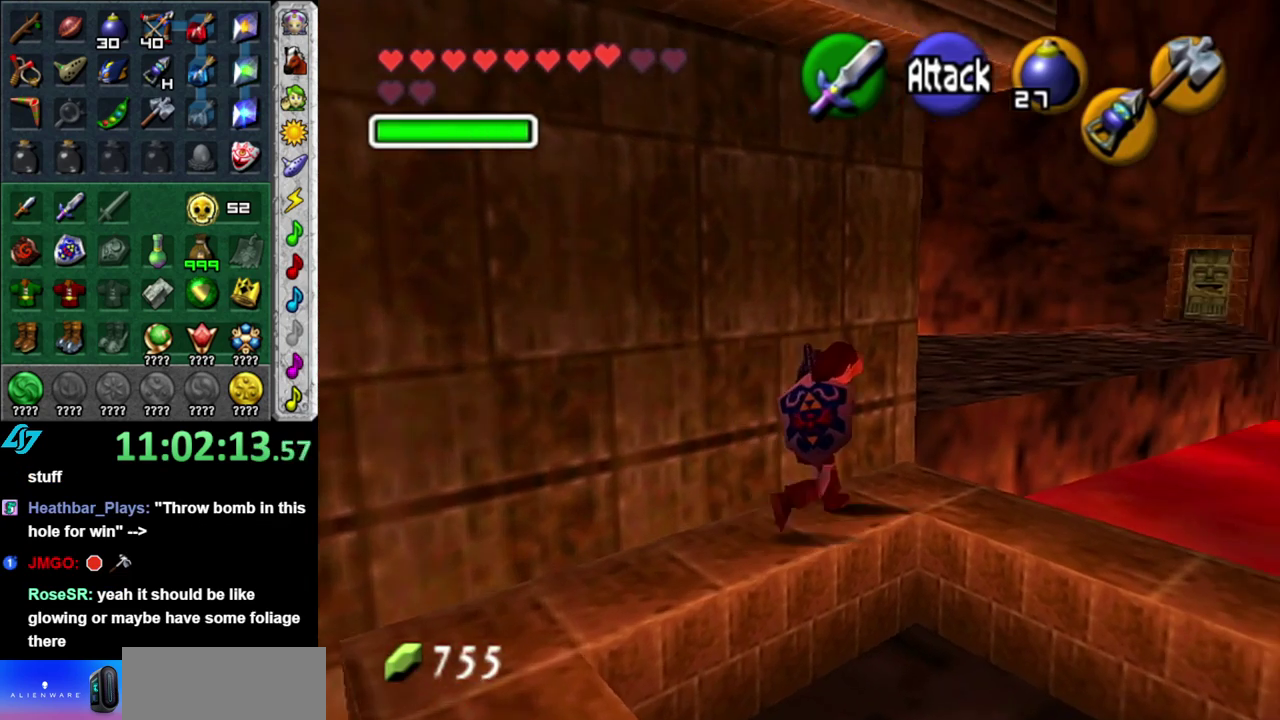
{"buttons": [], "left_stick": "up-left", "right_stick": "center", "events": [[83, "left_stick", "center"], [483, "left_stick", "up-left"]]}
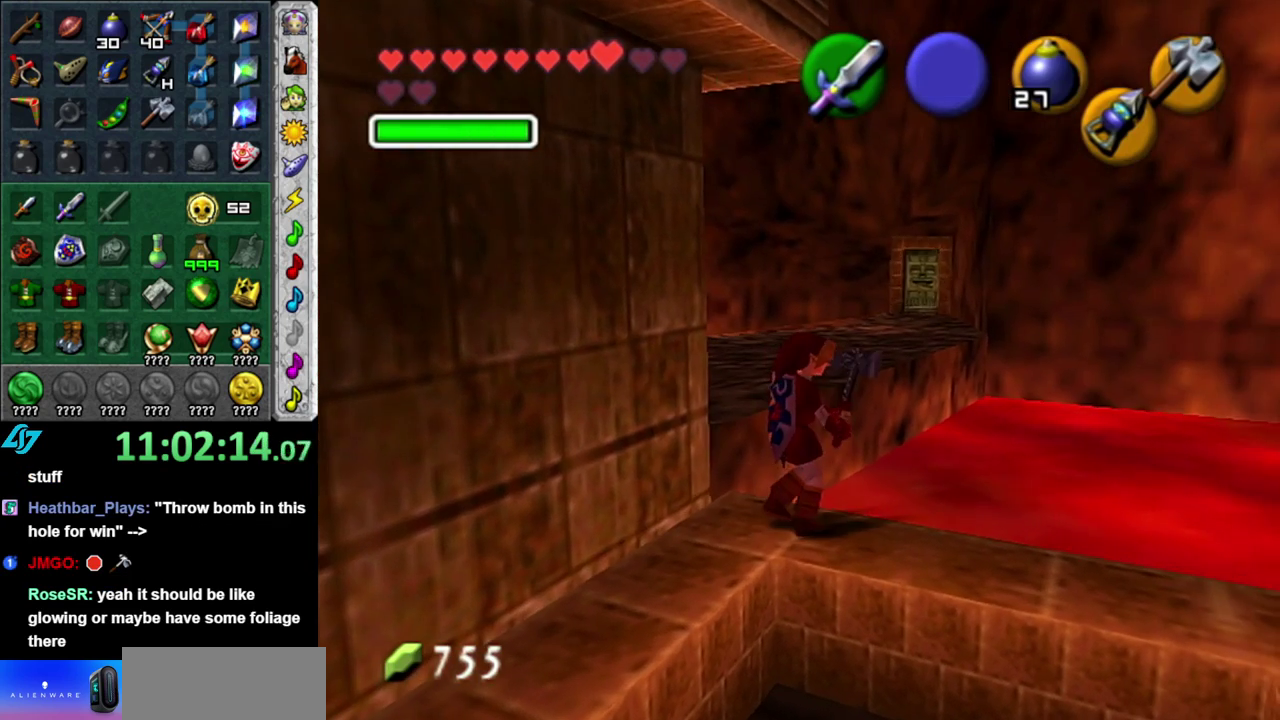
{"buttons": ["A"], "left_stick": "up", "right_stick": "center", "events": [[117, "left_stick", "up"], [150, "A", "down"]]}
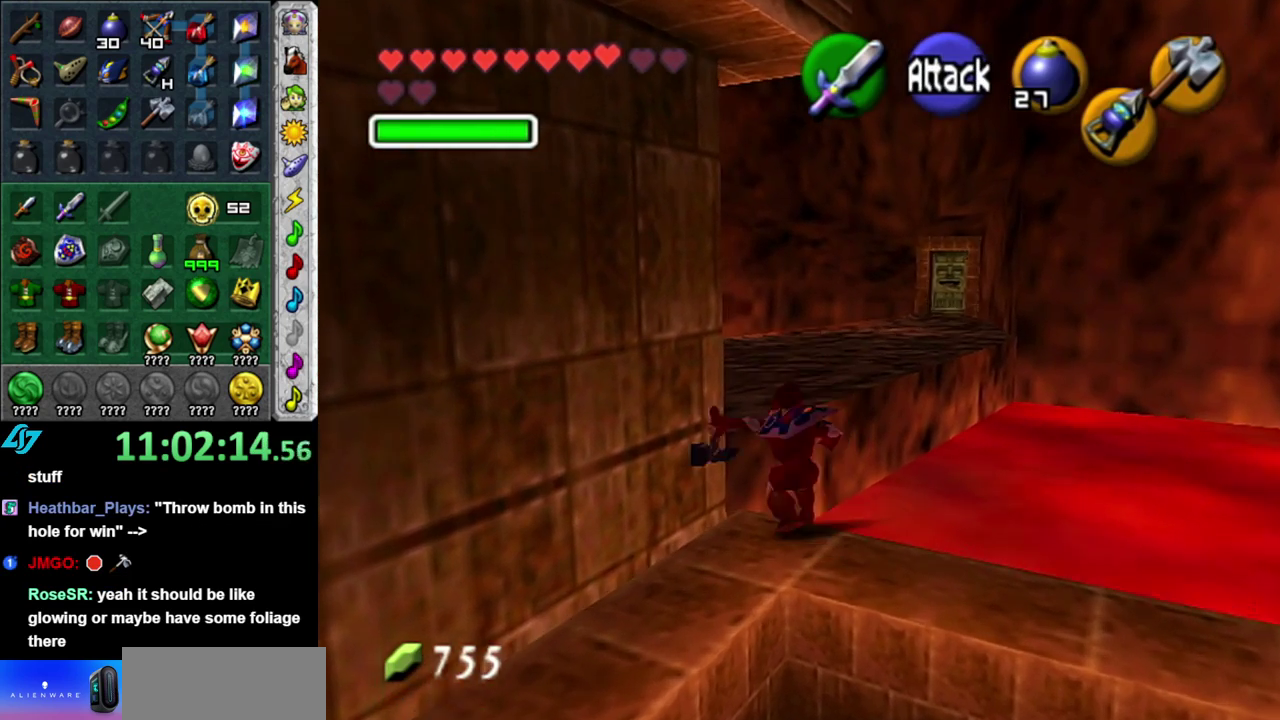
{"buttons": ["A", "B"], "left_stick": "up", "right_stick": "center", "events": [[433, "B", "down"]]}
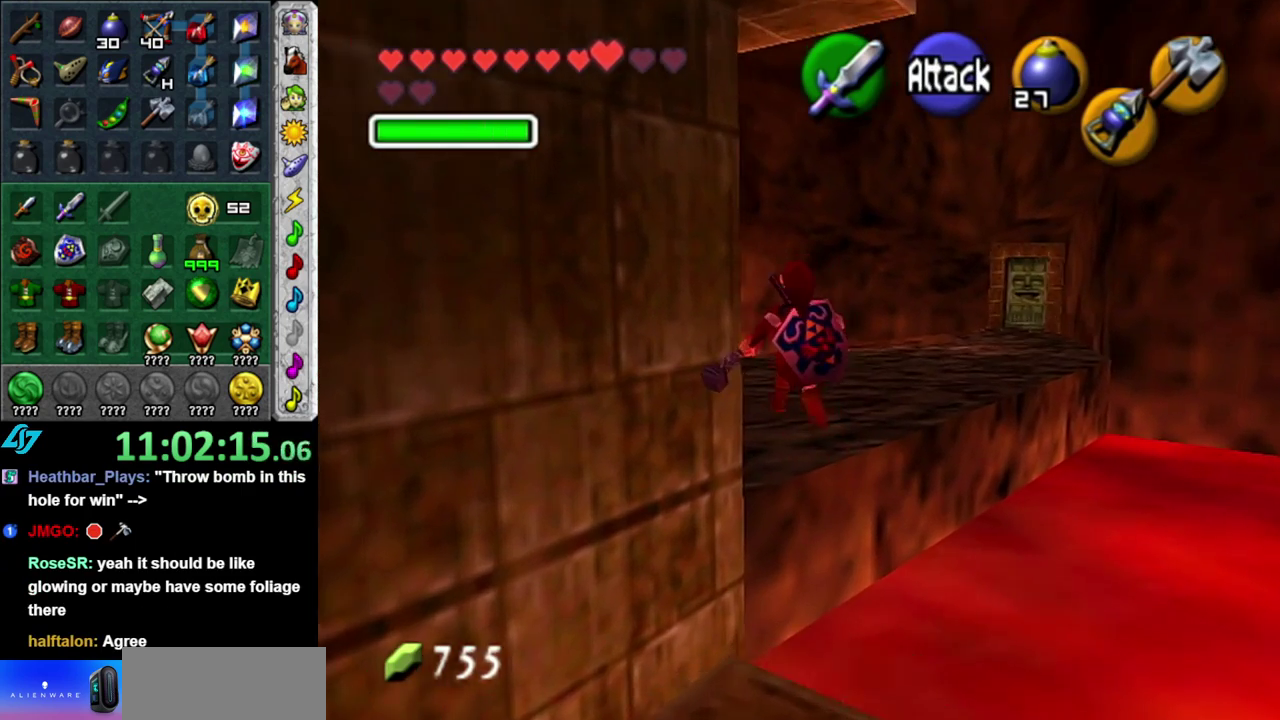
{"buttons": [], "left_stick": "up", "right_stick": "center", "events": [[200, "B", "up"], [233, "A", "up"]]}
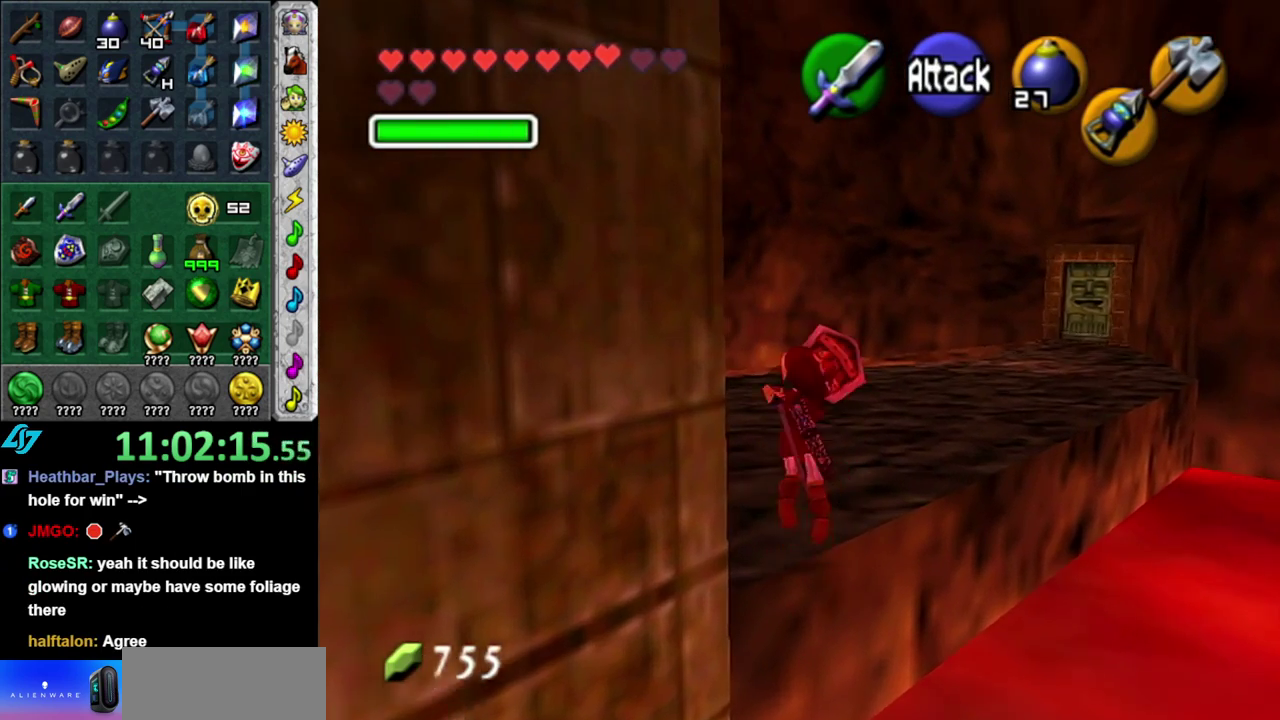
{"buttons": [], "left_stick": "up", "right_stick": "center", "events": []}
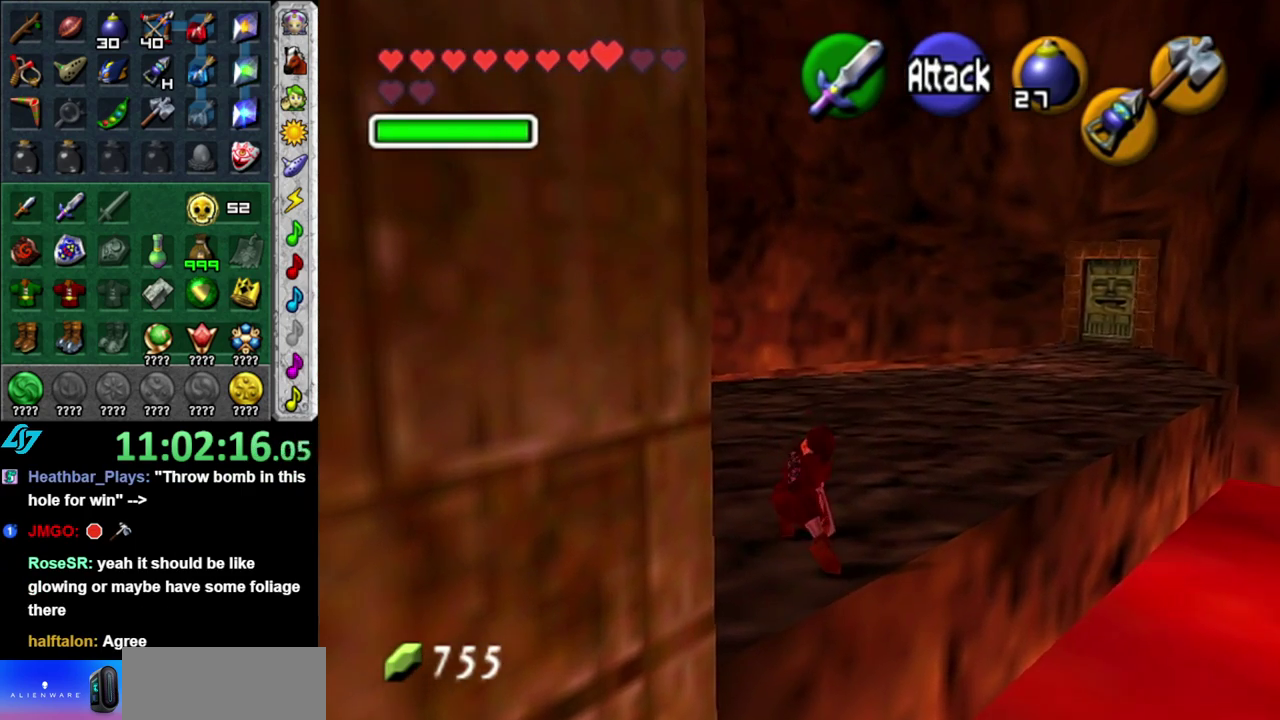
{"buttons": [], "left_stick": "up", "right_stick": "center", "events": [[17, "left_stick", "up-left"], [150, "A", "down"], [233, "L1", "down"], [267, "left_stick", "up"], [300, "A", "up"], [483, "L1", "up"]]}
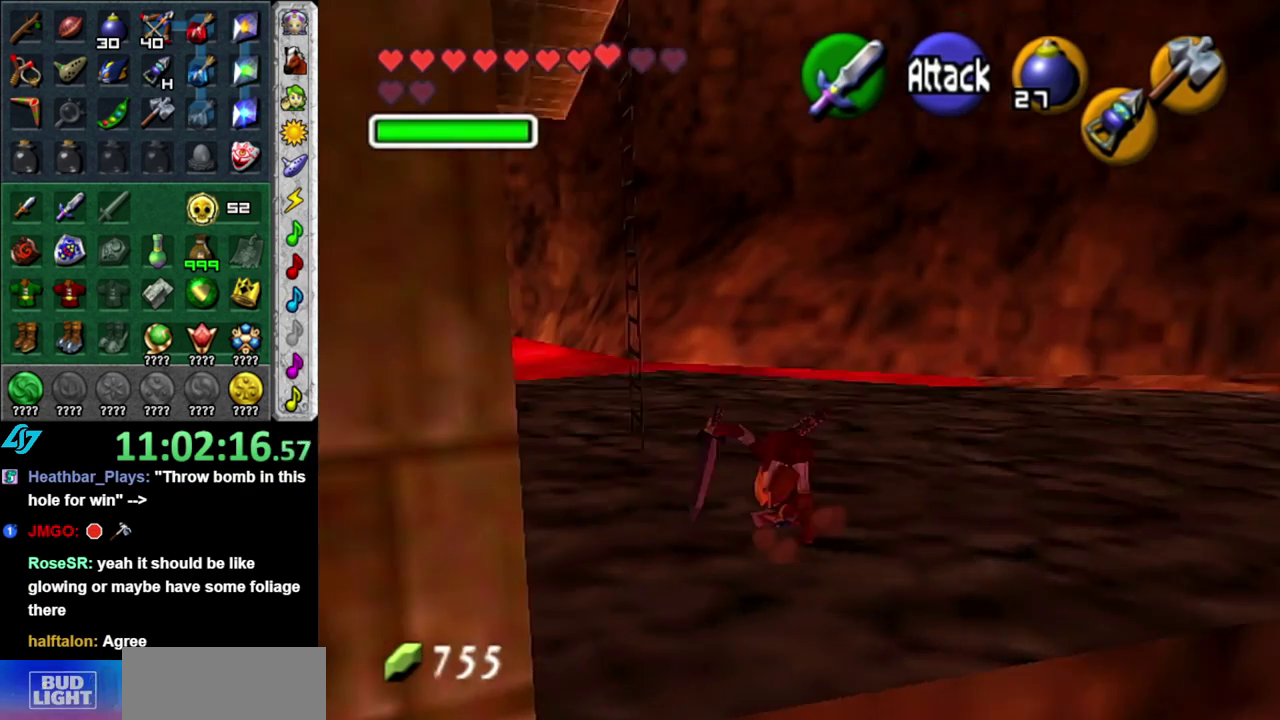
{"buttons": [], "left_stick": "up", "right_stick": "center", "events": []}
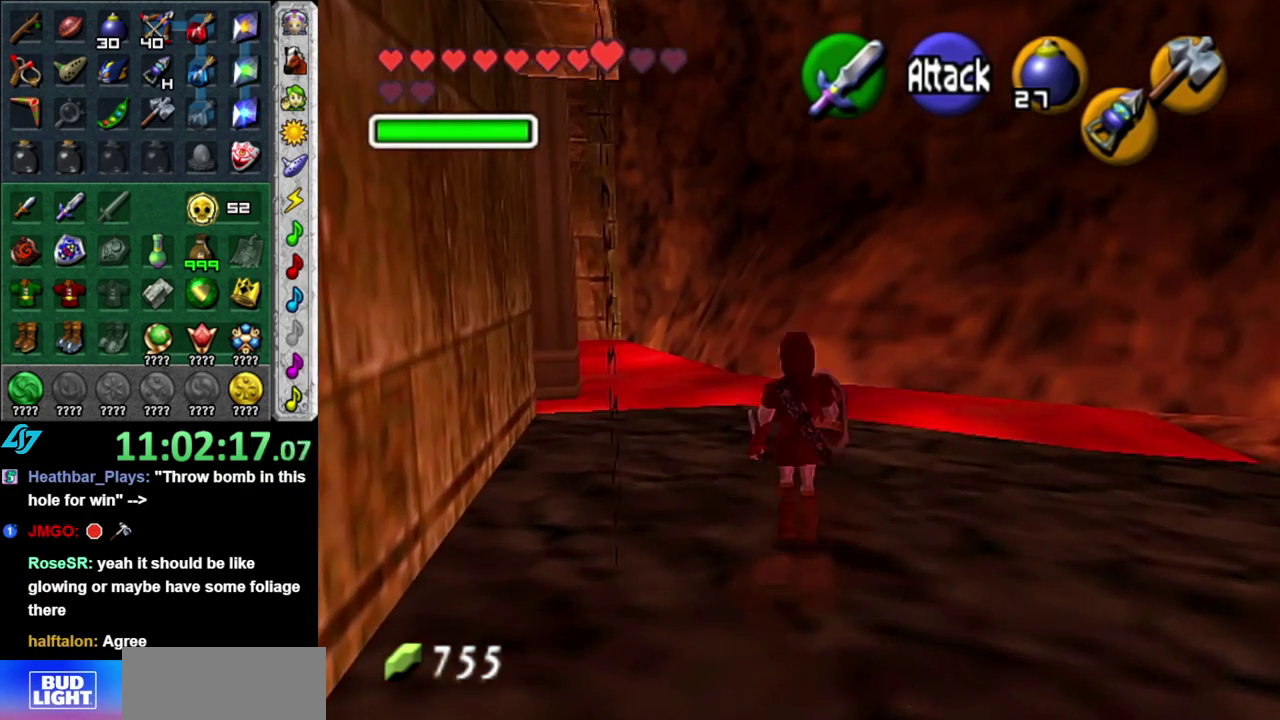
{"buttons": [], "left_stick": "center", "right_stick": "center", "events": [[233, "left_stick", "center"]]}
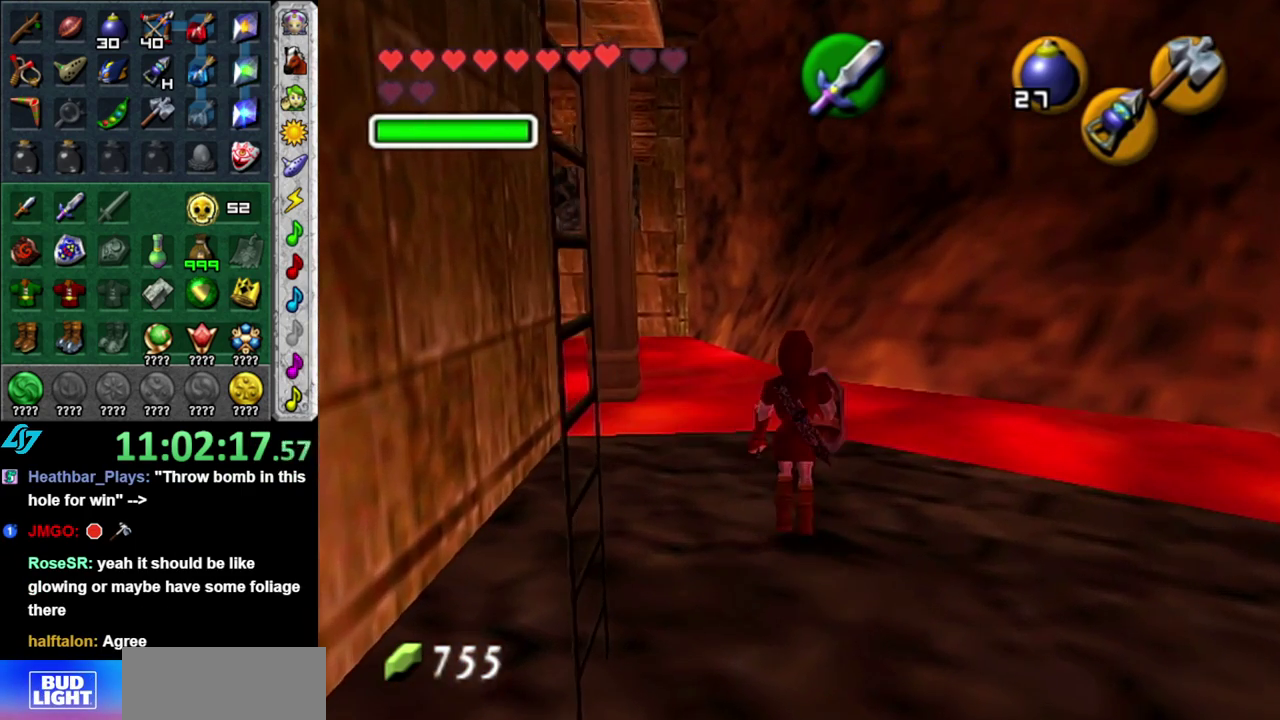
{"buttons": [], "left_stick": "down", "right_stick": "center", "events": [[17, "left_stick", "left"], [150, "L1", "down"], [183, "left_stick", "center"], [367, "L1", "up"], [450, "left_stick", "down"]]}
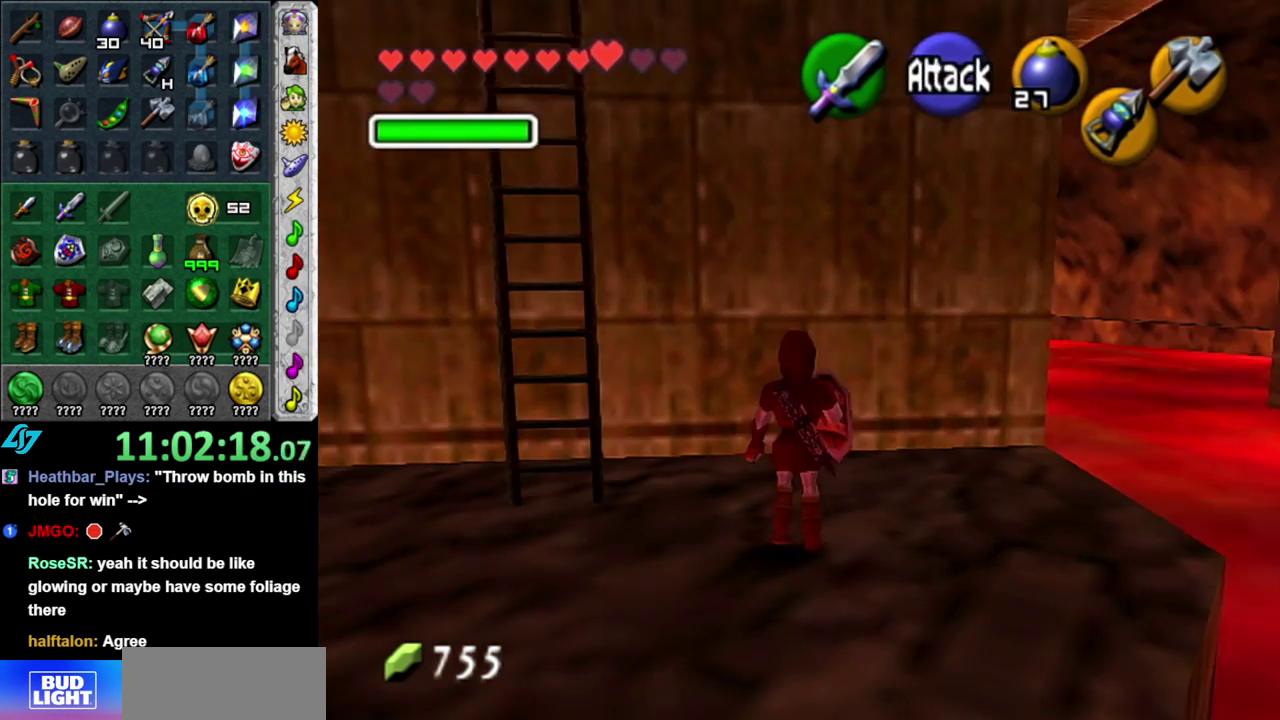
{"buttons": ["L1"], "left_stick": "down-left", "right_stick": "center", "events": [[50, "left_stick", "down-left"], [333, "A", "down"], [467, "L1", "down"], [483, "A", "up"]]}
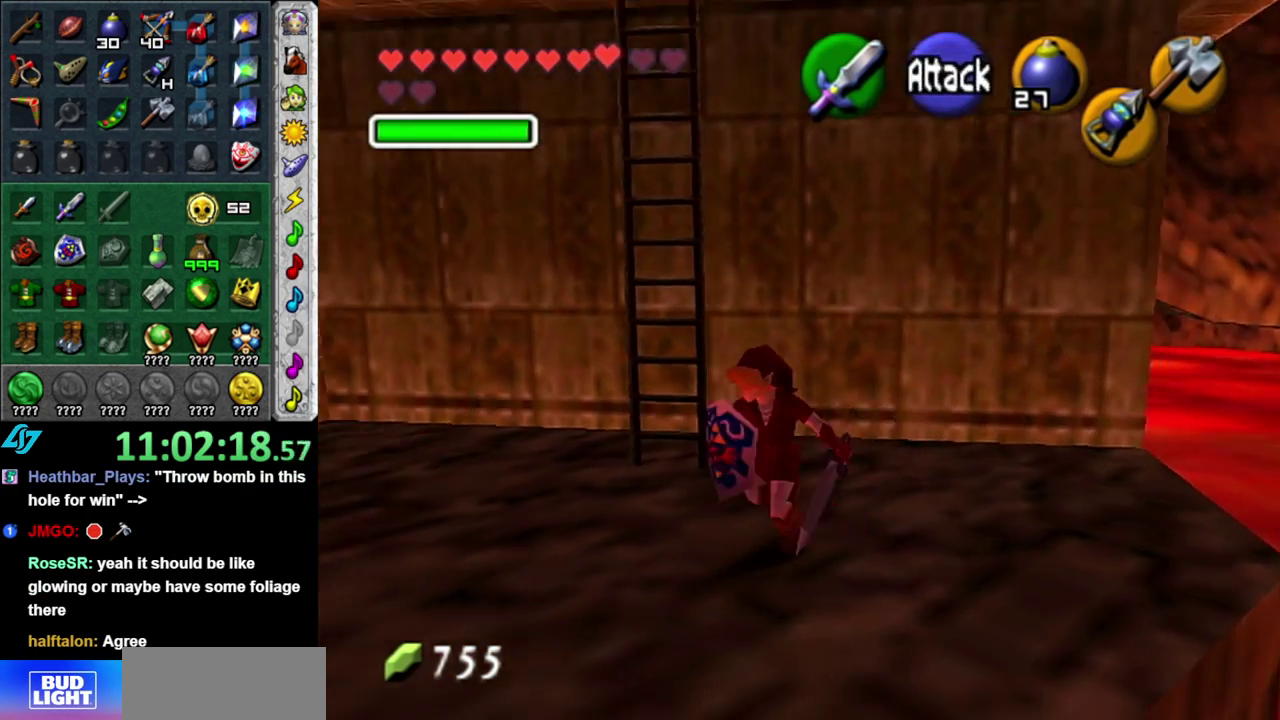
{"buttons": [], "left_stick": "up-left", "right_stick": "center", "events": [[17, "left_stick", "up-left"], [83, "left_stick", "up"], [150, "L1", "up"], [433, "left_stick", "up-left"]]}
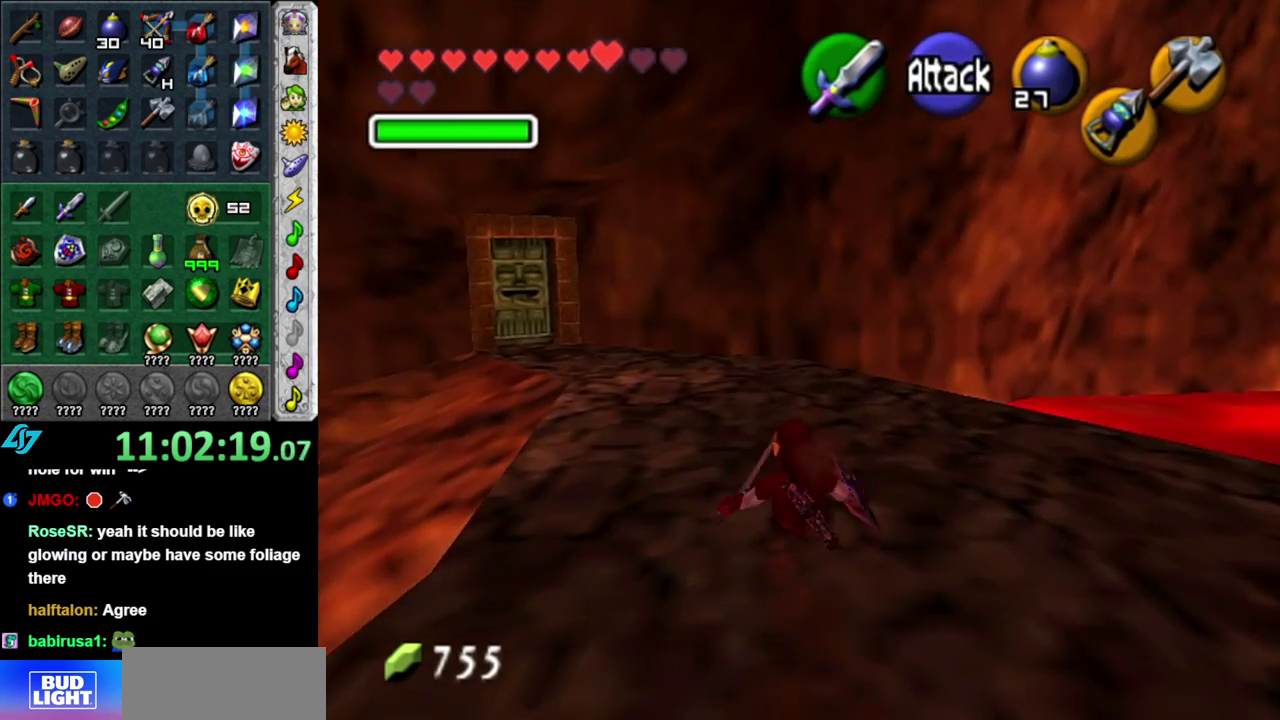
{"buttons": [], "left_stick": "up-left", "right_stick": "center", "events": [[117, "A", "down"], [267, "A", "up"]]}
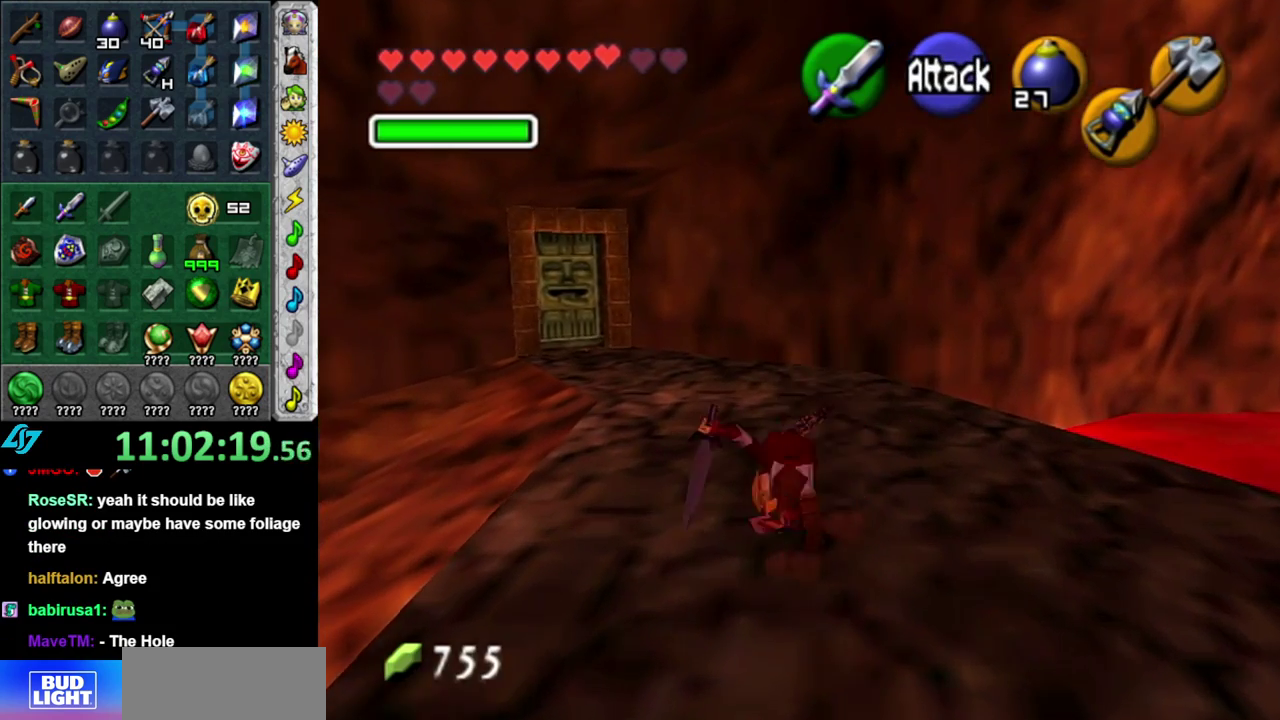
{"buttons": ["A", "L1"], "left_stick": "up", "right_stick": "center", "events": [[367, "A", "down"], [467, "L1", "down"], [467, "left_stick", "up"]]}
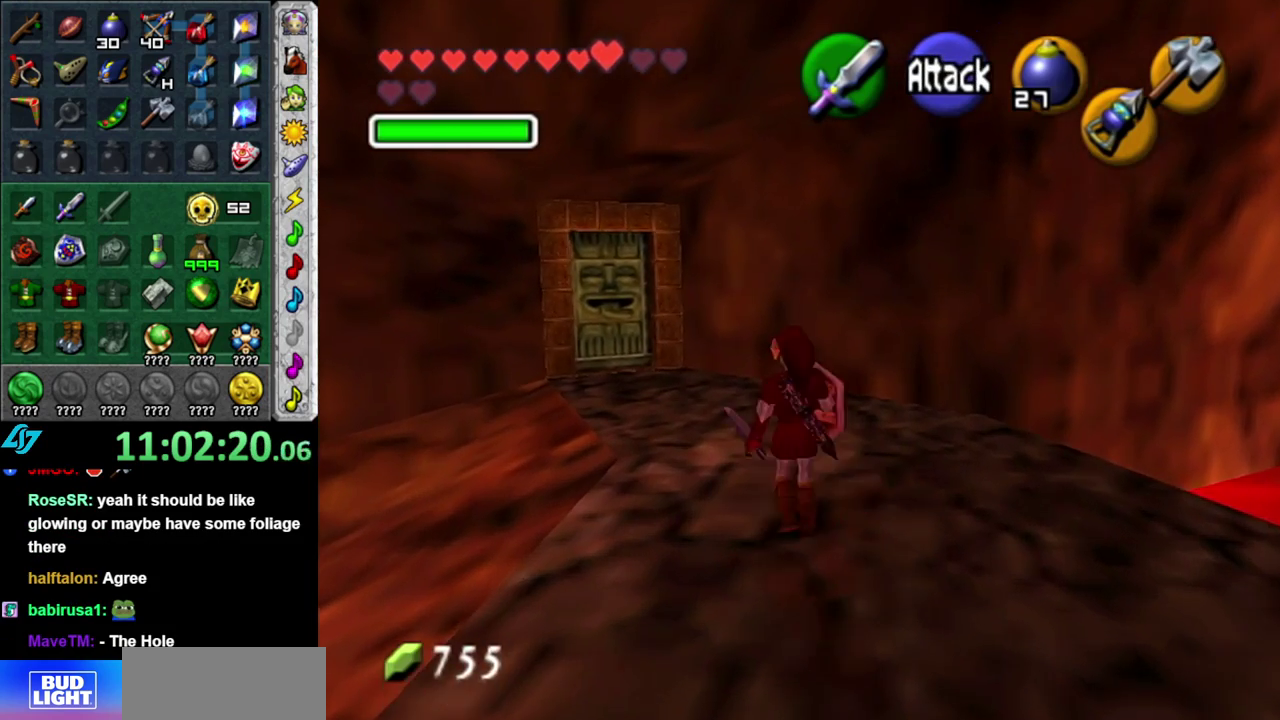
{"buttons": [], "left_stick": "up", "right_stick": "center", "events": [[17, "A", "up"], [200, "L1", "up"]]}
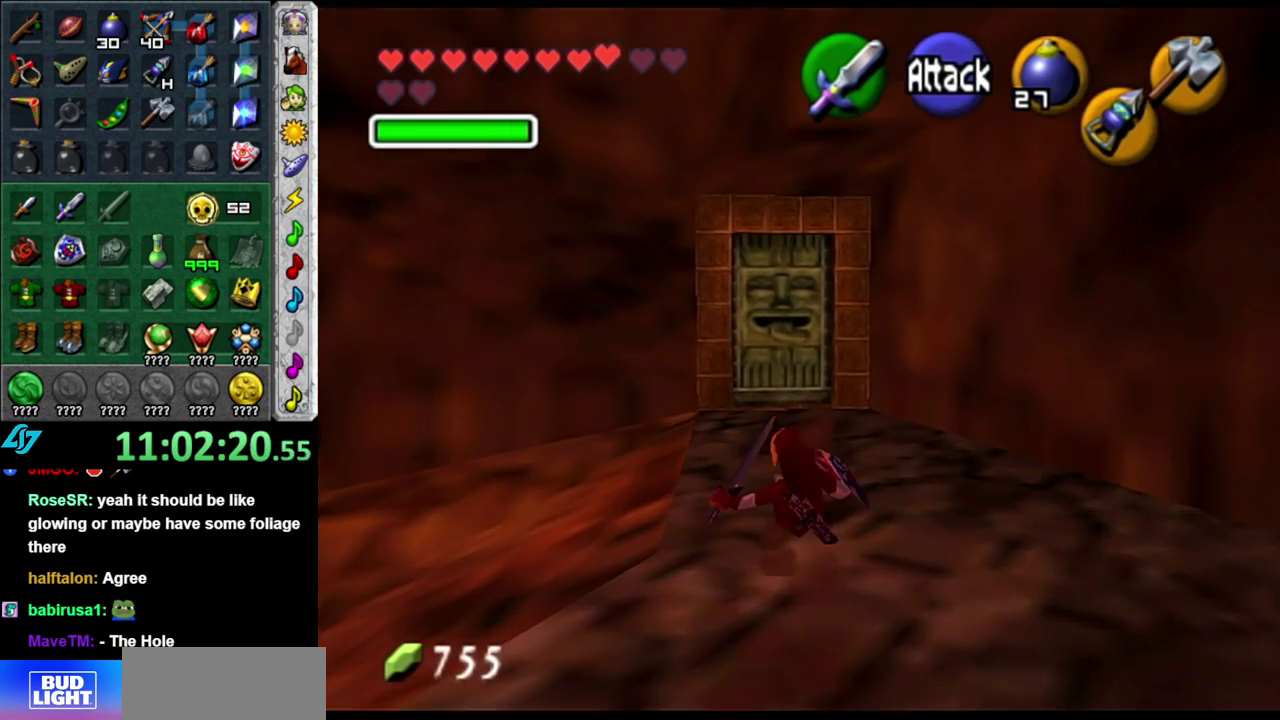
{"buttons": [], "left_stick": "up", "right_stick": "center", "events": []}
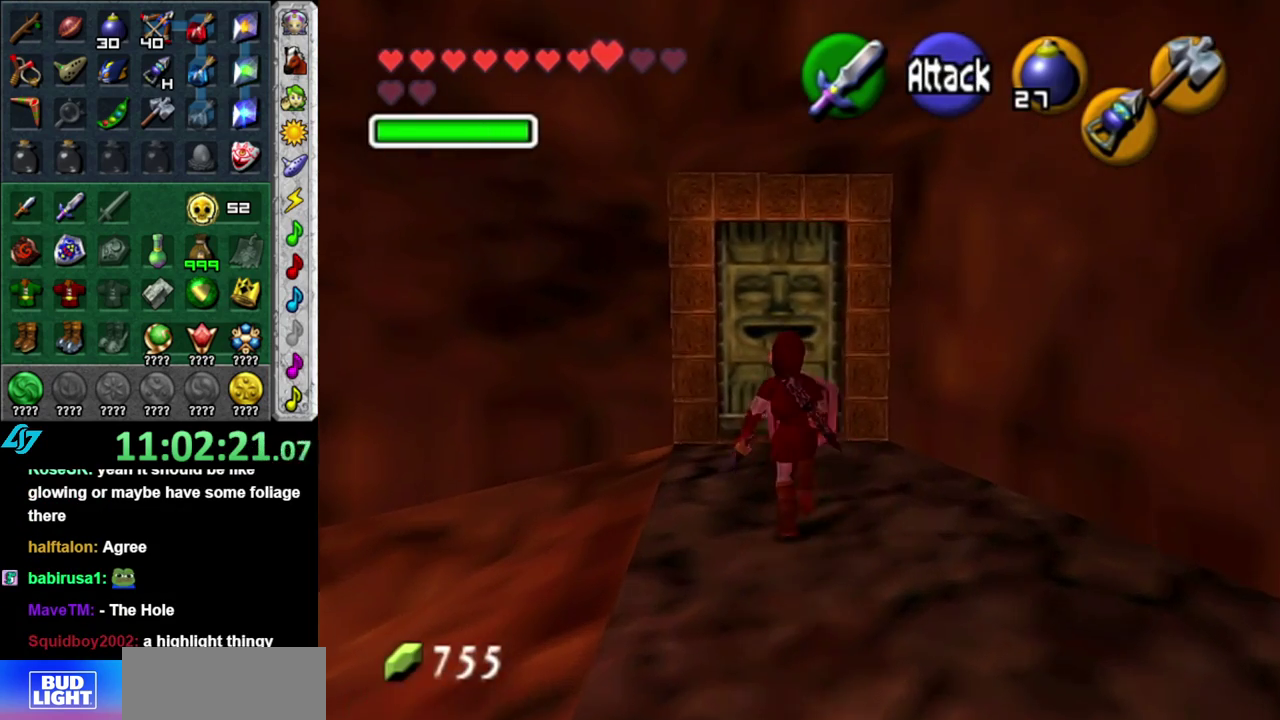
{"buttons": ["A"], "left_stick": "center", "right_stick": "center", "events": [[300, "A", "down"], [367, "left_stick", "center"], [400, "A", "up"], [483, "A", "down"]]}
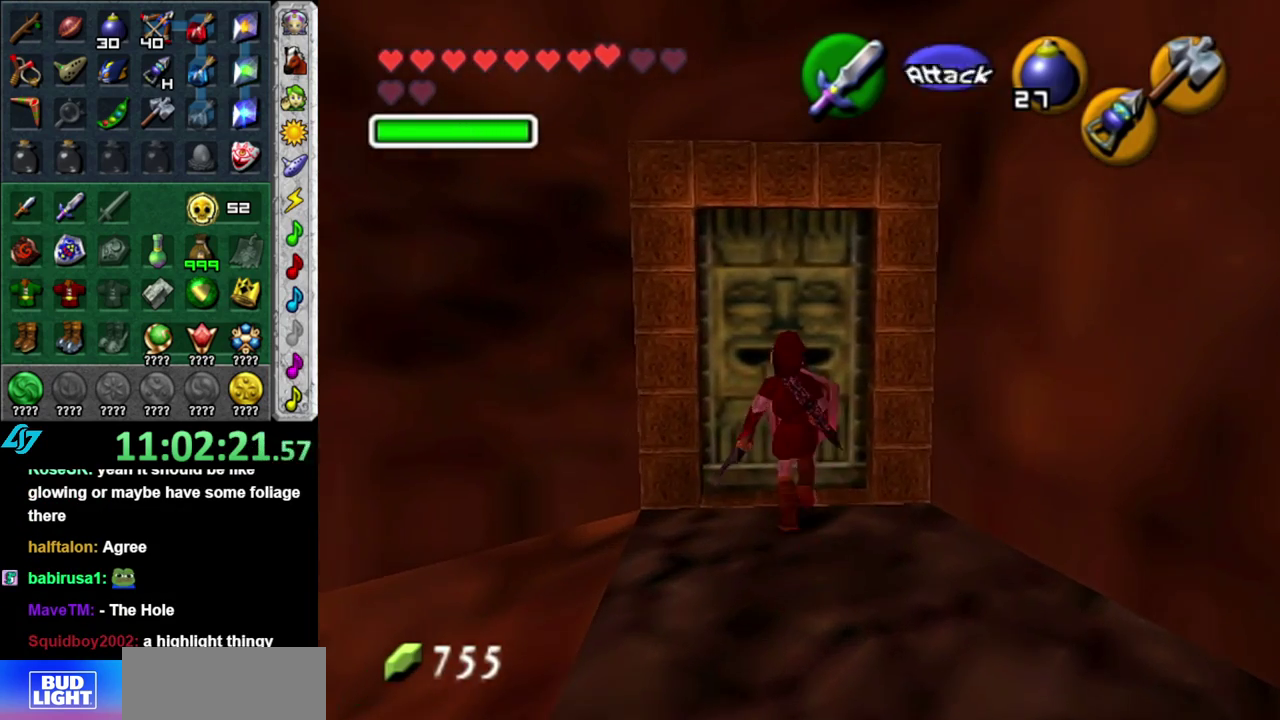
{"buttons": [], "left_stick": "center", "right_stick": "center", "events": [[83, "A", "up"], [150, "A", "down"], [233, "A", "up"], [300, "A", "down"], [433, "A", "up"]]}
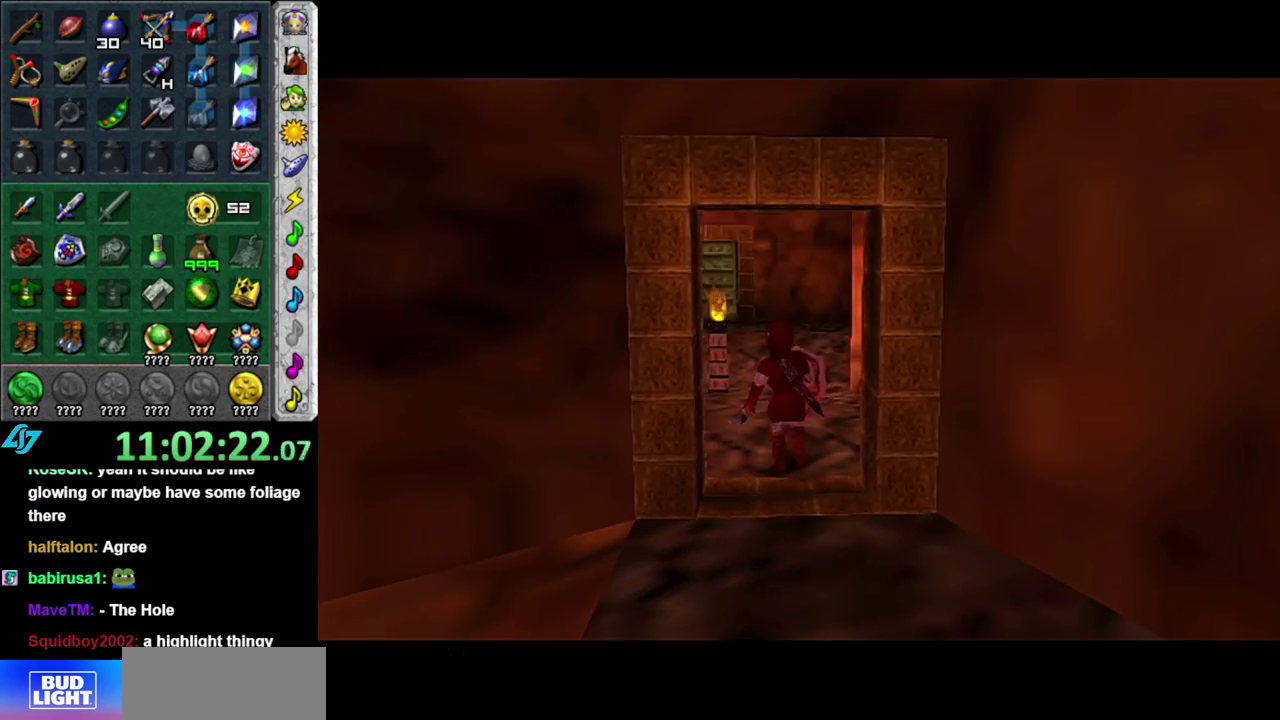
{"buttons": [], "left_stick": "center", "right_stick": "center", "events": []}
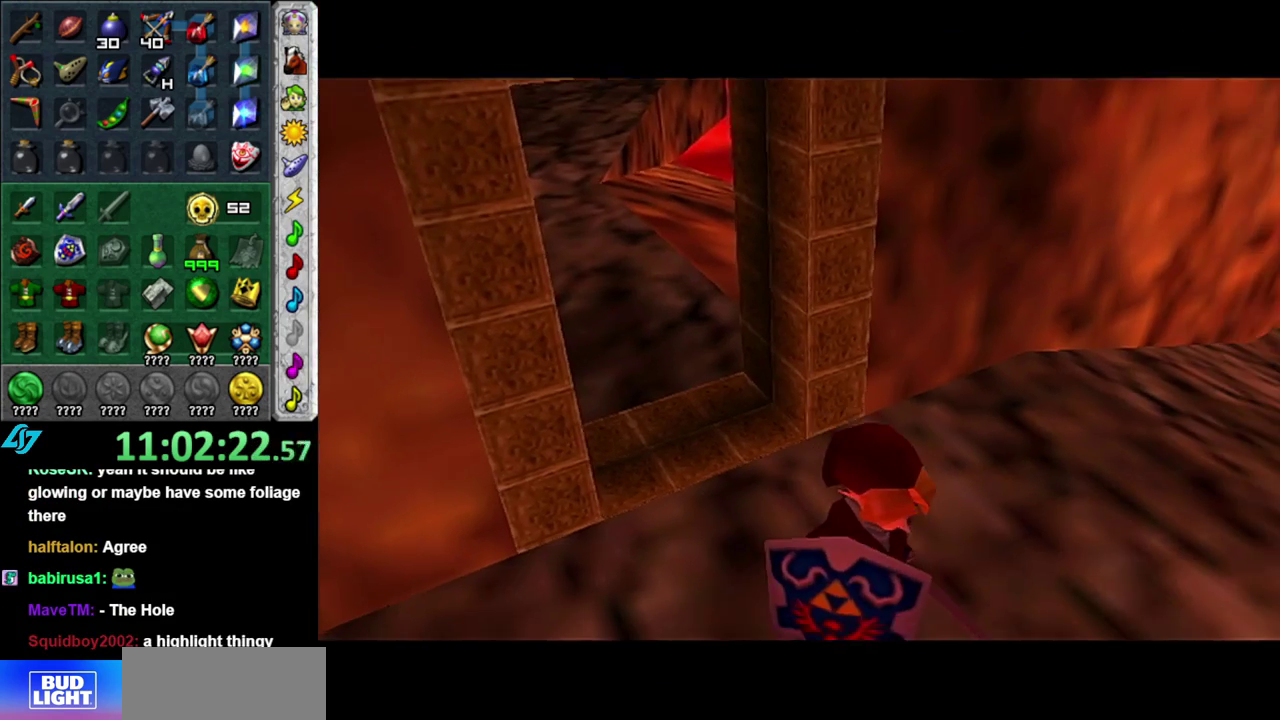
{"buttons": [], "left_stick": "up", "right_stick": "center", "events": [[333, "left_stick", "up"]]}
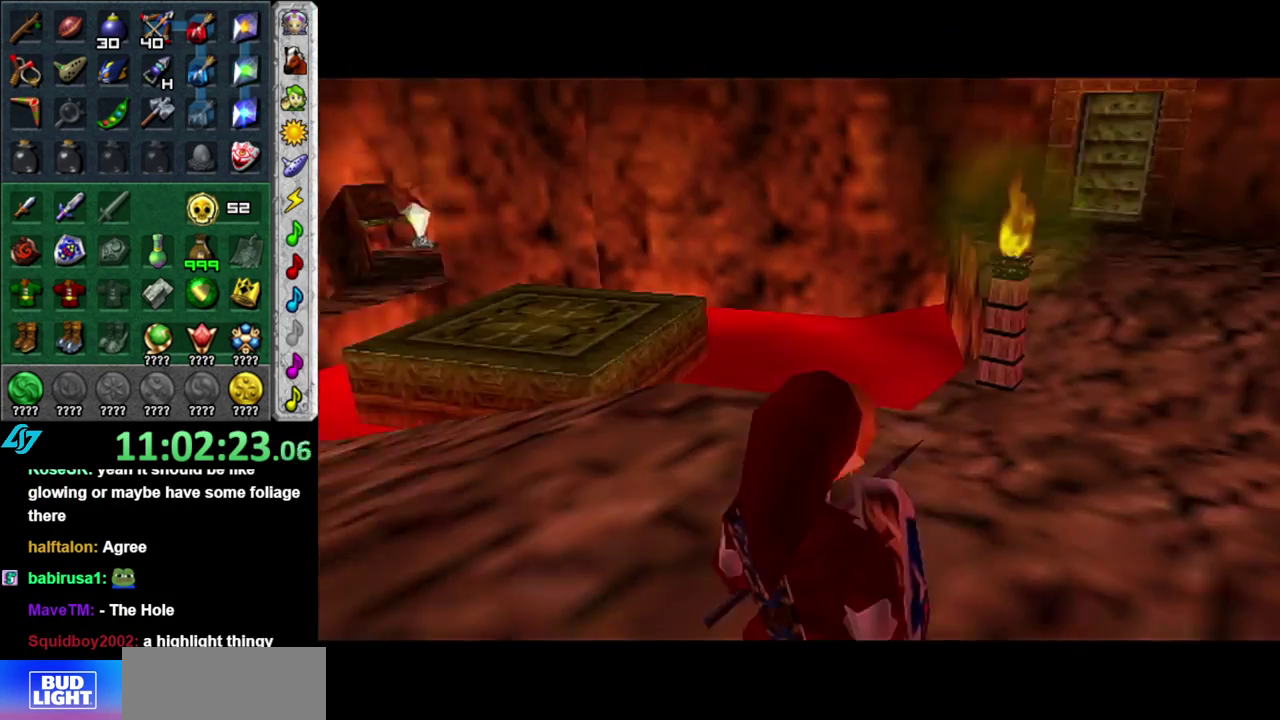
{"buttons": [], "left_stick": "left", "right_stick": "center", "events": [[233, "left_stick", "center"], [450, "left_stick", "left"]]}